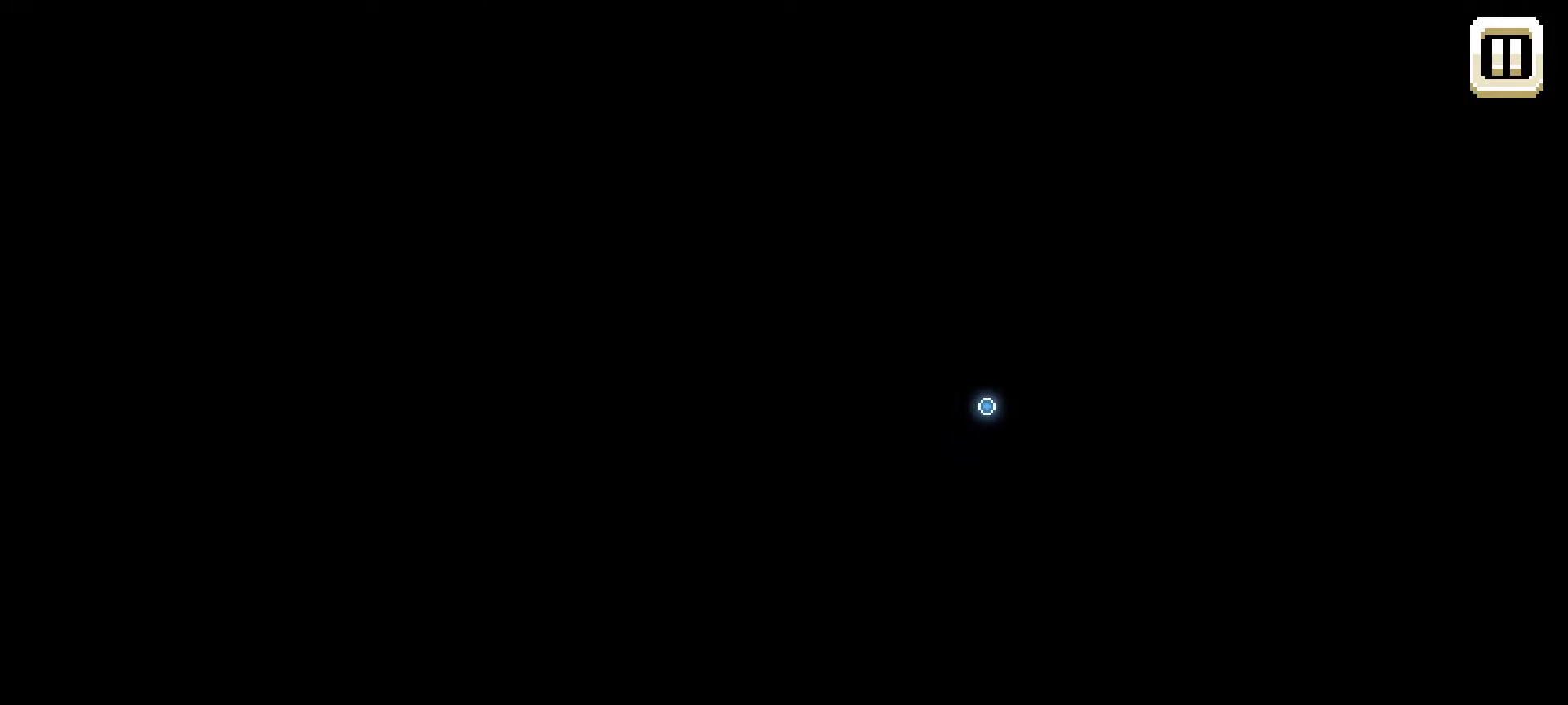
Gameplay with keyboard and mouse; each line is a JSON object with the keys and mouse buttons held at the frame after it. "events" lists presses ("down") and releases ("up") of "1", "2", "3", "4", "5", "a", "alt", "c", "caps_lock", "ctrl", "d", "e", "f", "g", "q", "r", "s", "shift", "space", "t", "tab", "v", "w", "x", "z", "mouse_left", "mouse_wheel" and "mouse_right" between this image and that frame as [ms after this image, input, new state], when the widget could be followed in between. "mouse_left", "mouse_wheel", "mouse_right" = the "left", "wheel", "right" buttons of the "mouse" list. No other keys are recorded. "wheel" means that the mouse wheel is clicked or scrolled. "mouse_move" is the direction in which the mouse moves at that frame (one of eight, or "still"), when it could be read.
{"keys": [], "mouse": [], "mouse_move": "down-left", "events": []}
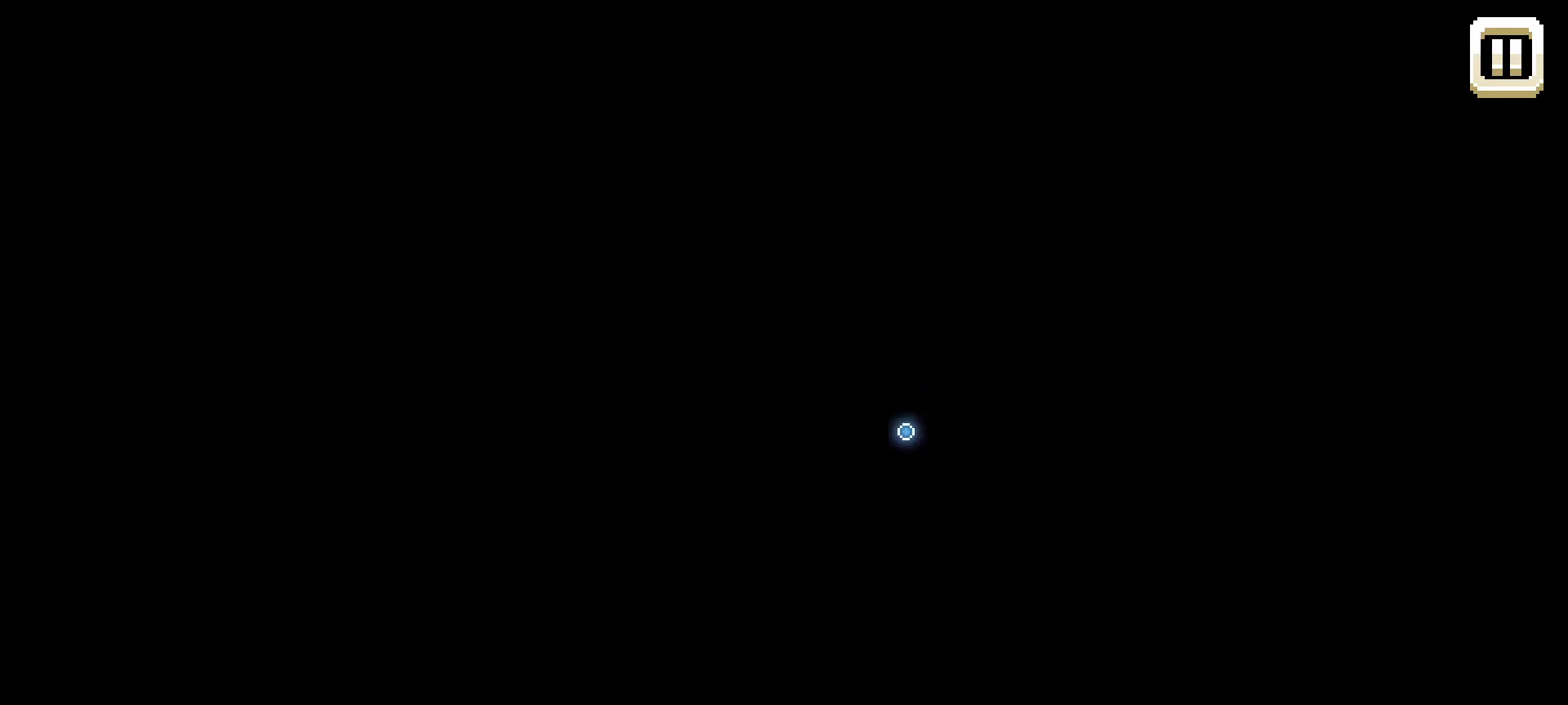
{"keys": [], "mouse": [], "mouse_move": "still", "events": []}
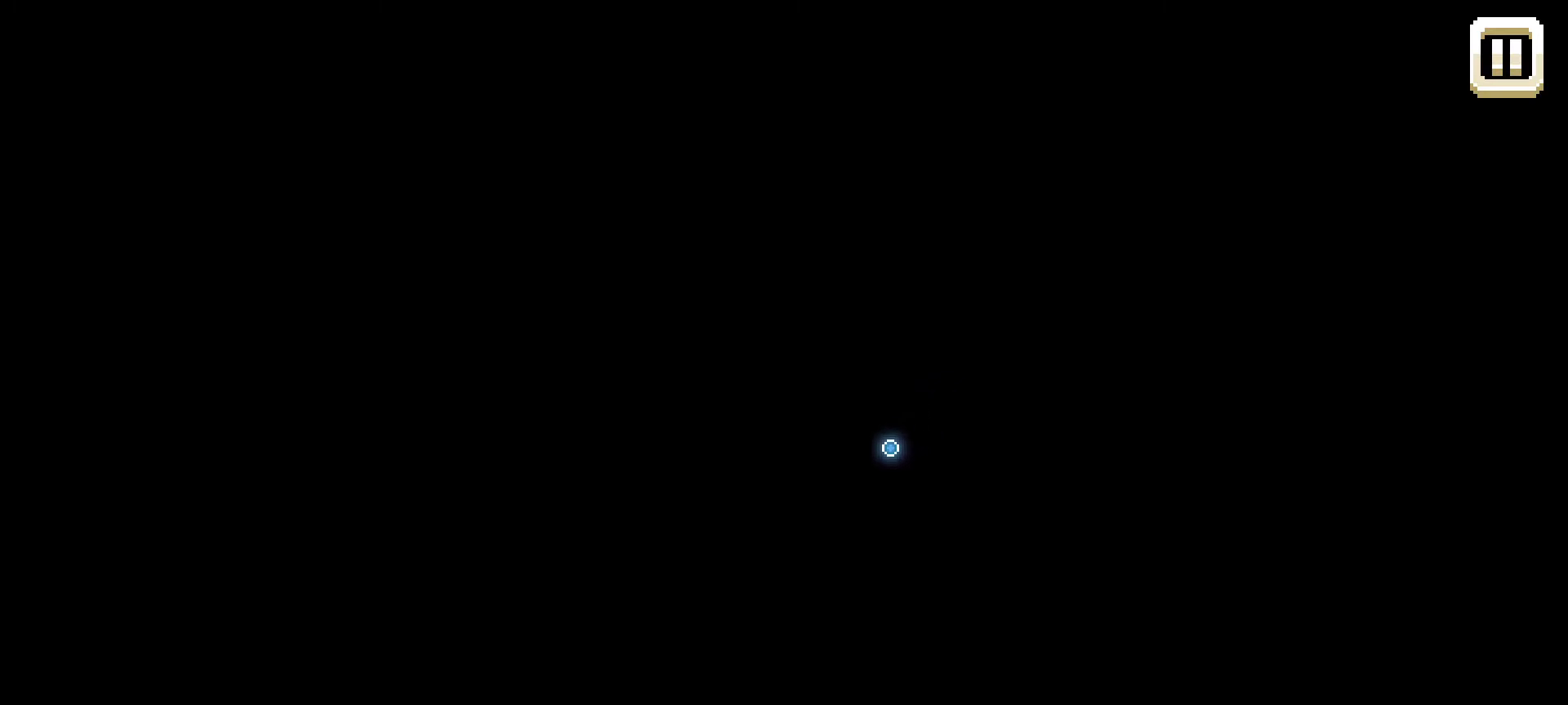
{"keys": [], "mouse": [], "mouse_move": "still", "events": []}
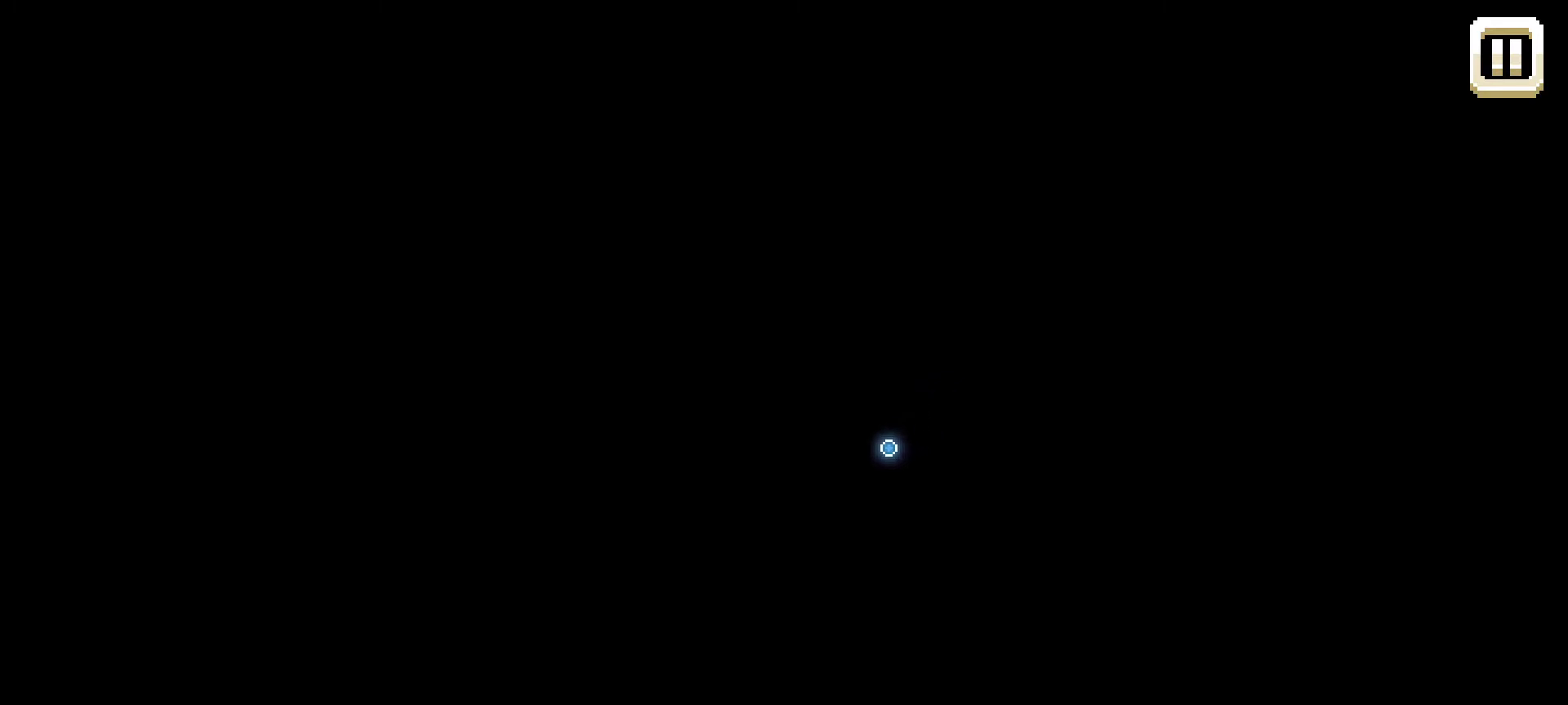
{"keys": [], "mouse": [], "mouse_move": "left", "events": []}
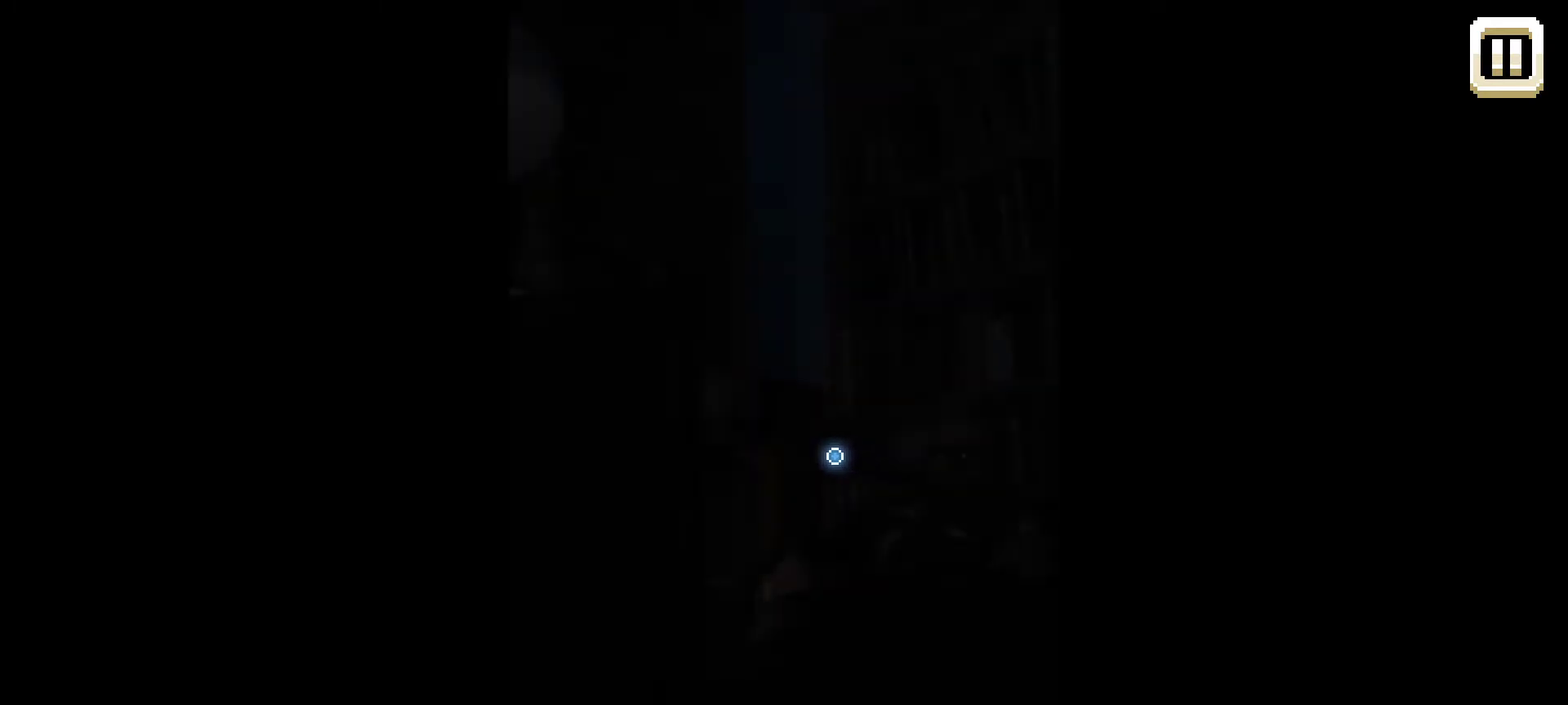
{"keys": [], "mouse": [], "mouse_move": "still", "events": []}
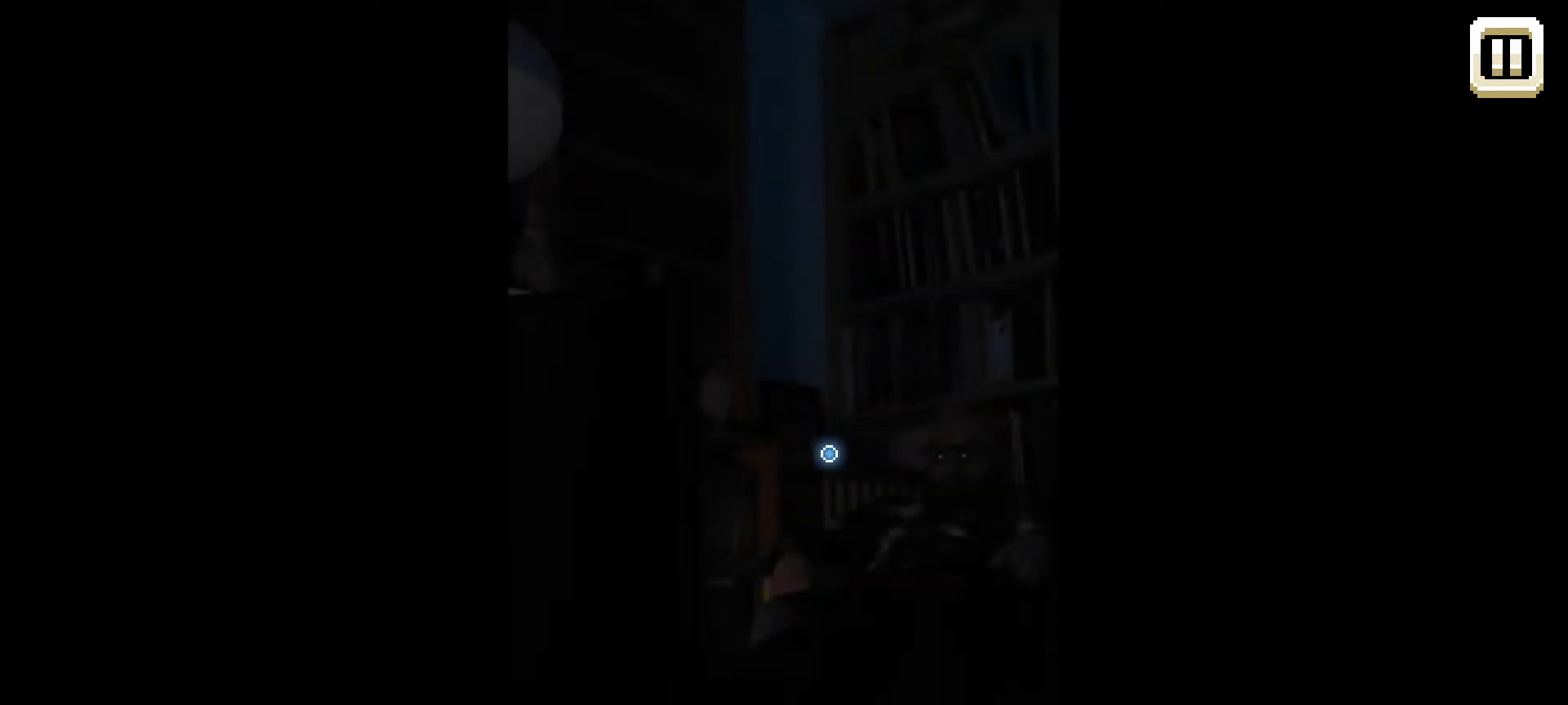
{"keys": [], "mouse": [], "mouse_move": "still", "events": []}
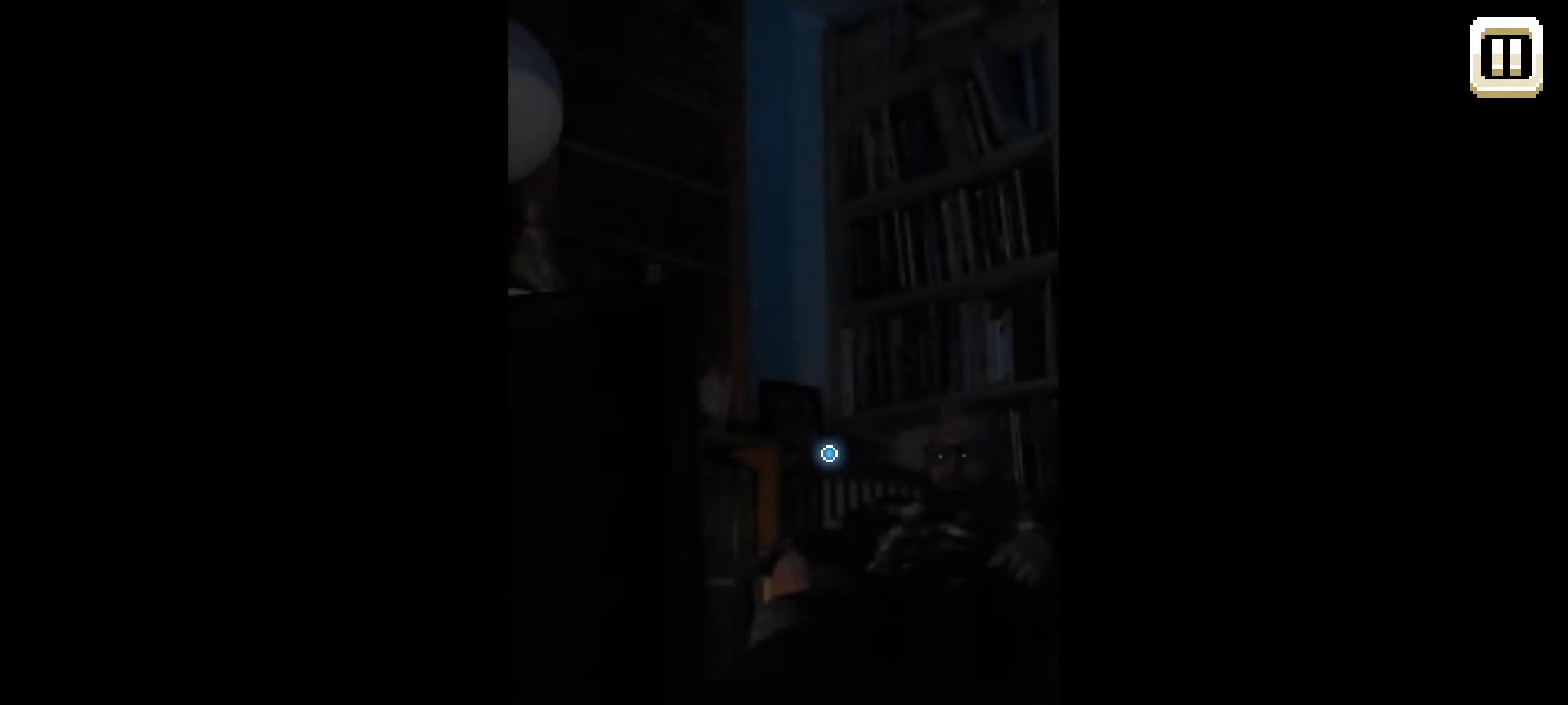
{"keys": [], "mouse": [], "mouse_move": "still", "events": []}
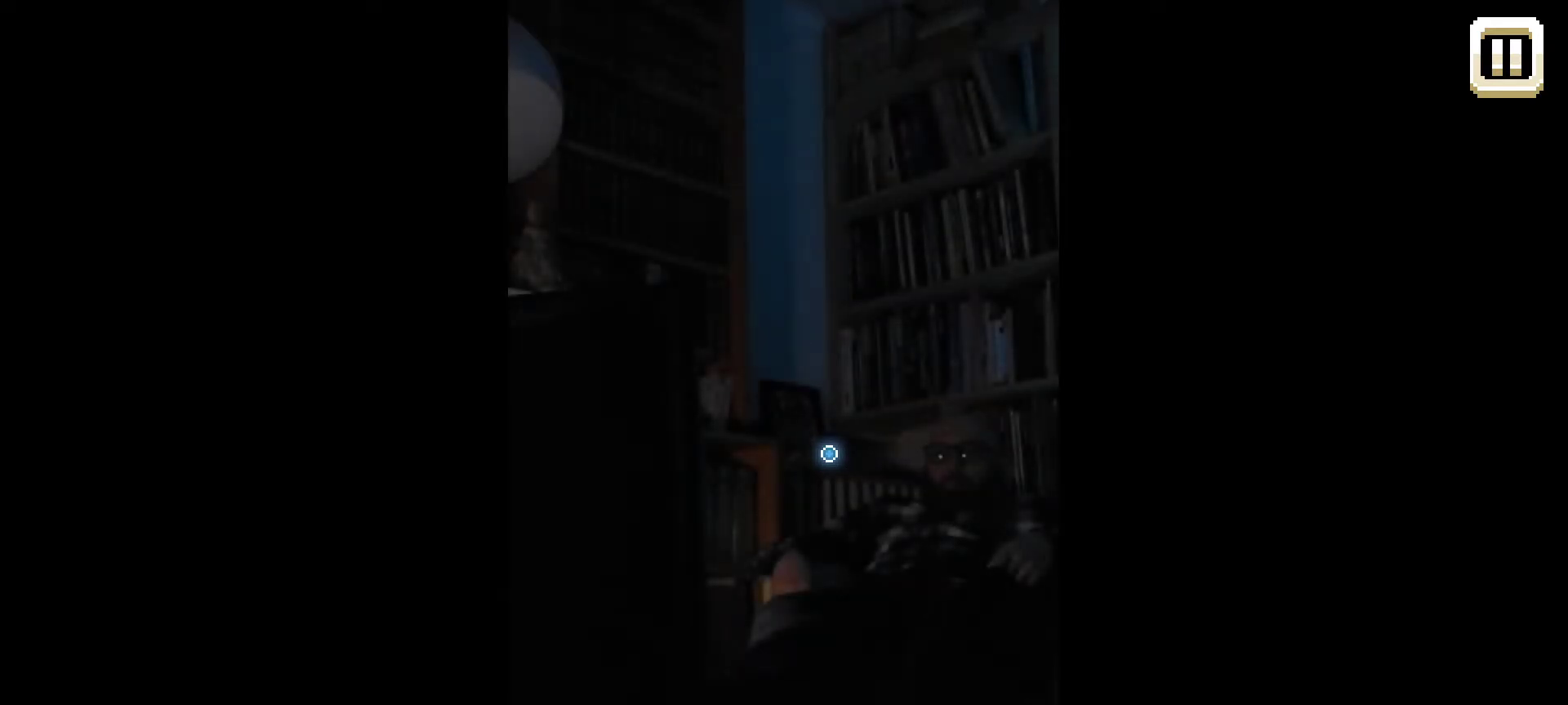
{"keys": [], "mouse": [], "mouse_move": "still", "events": []}
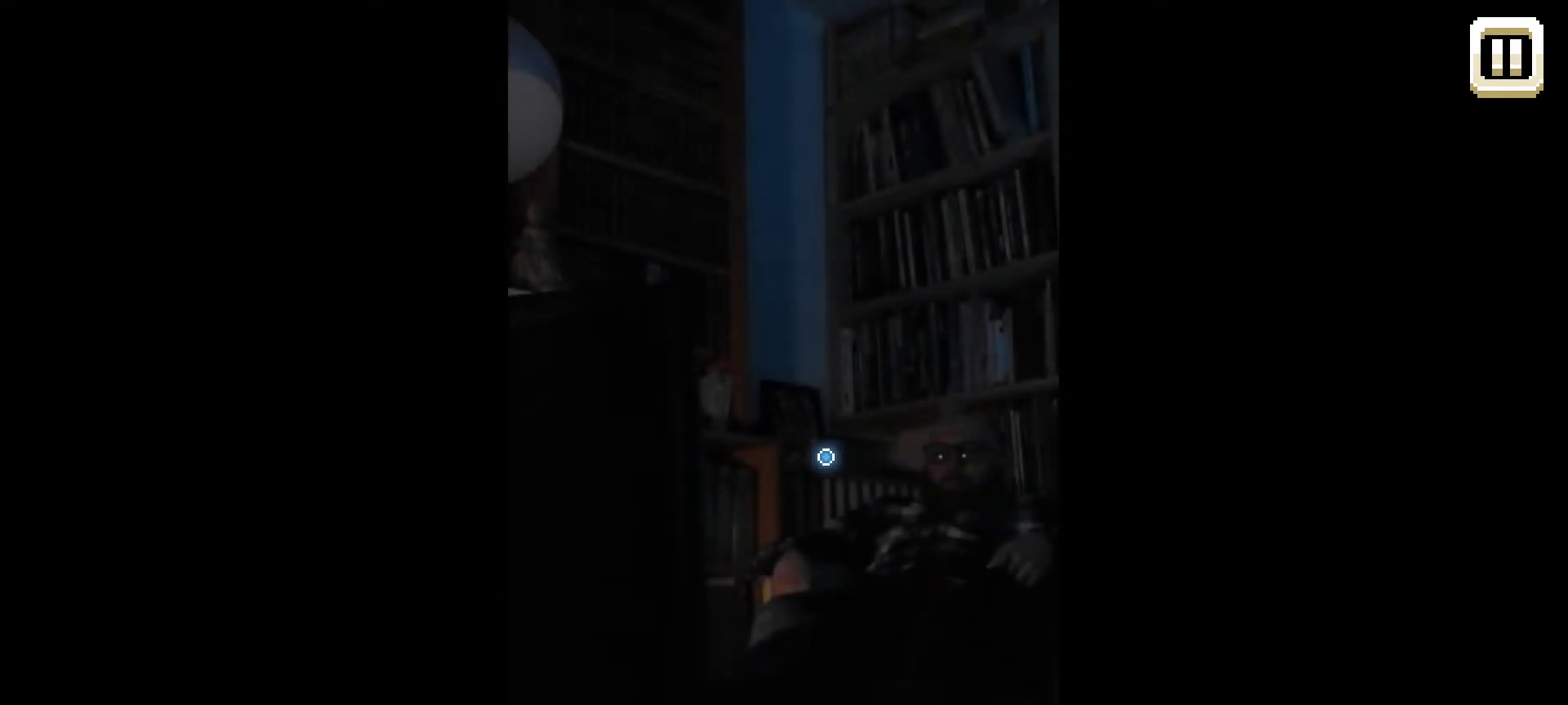
{"keys": [], "mouse": [], "mouse_move": "down-right", "events": []}
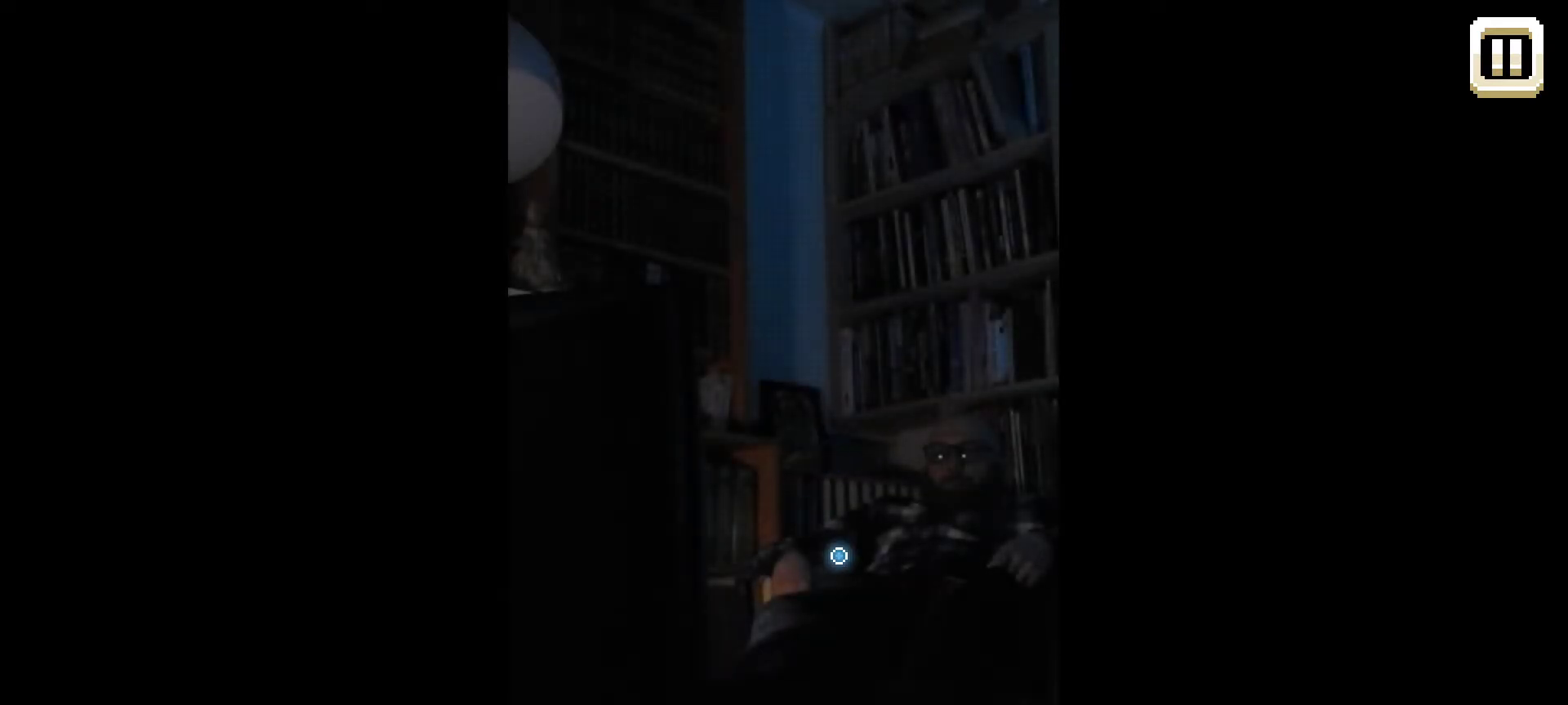
{"keys": [], "mouse": [], "mouse_move": "still", "events": []}